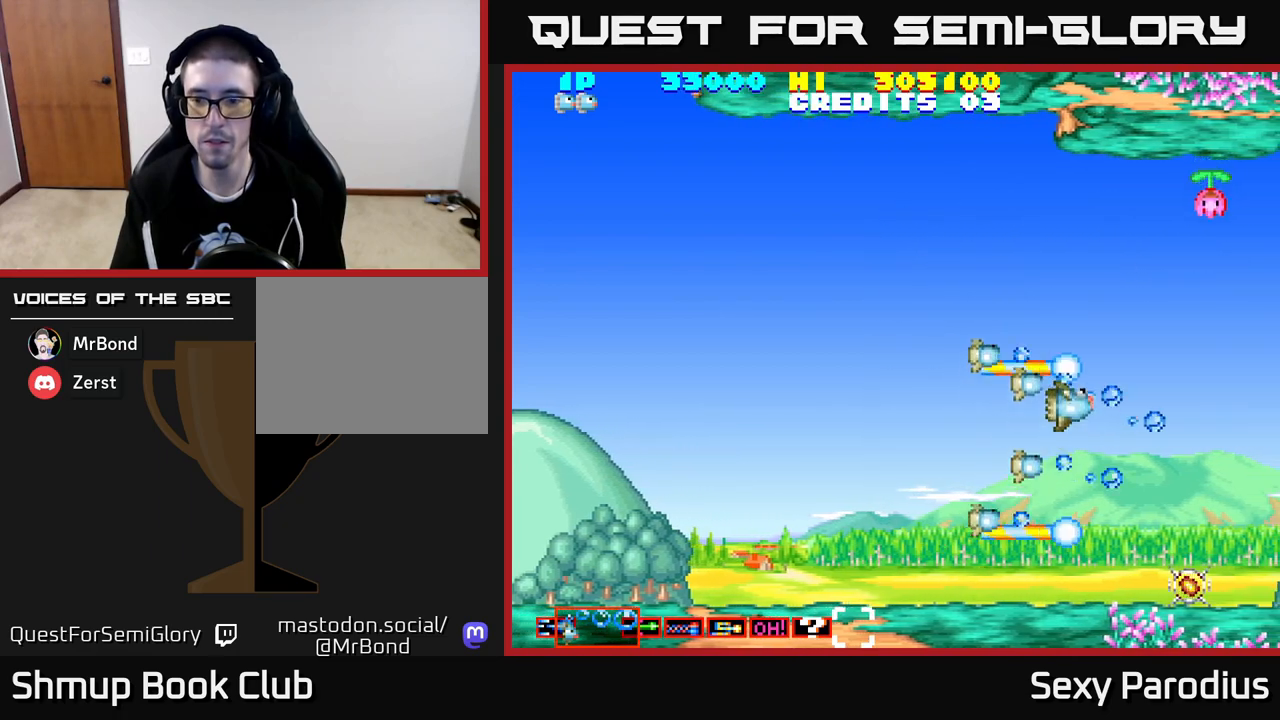
Gameplay with a controller (Xbox layout); each line is a JSON object with the inputs held at the frame after it. "events" lists button and stick changes between this image and that frame as [ms after this image, input, new state], when the widget could be followed in between. Not read: right_stick.
{"buttons": ["DPAD_DOWN", "DPAD_RIGHT"], "left_stick": "center", "events": [[67, "R2", "up"], [167, "DPAD_UP", "up"], [217, "DPAD_DOWN", "down"], [400, "DPAD_RIGHT", "down"]]}
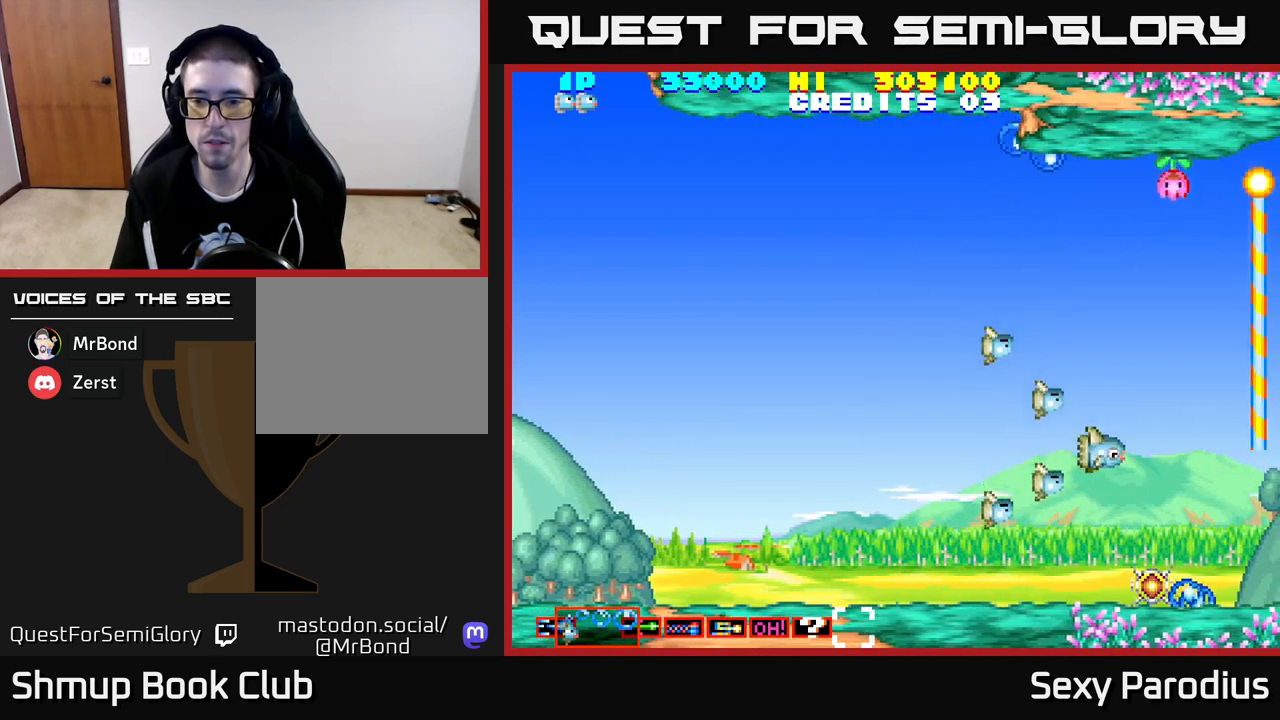
{"buttons": ["DPAD_UP", "DPAD_LEFT"], "left_stick": "center", "events": [[67, "DPAD_RIGHT", "up"], [400, "DPAD_DOWN", "up"], [433, "DPAD_LEFT", "down"], [433, "DPAD_UP", "down"]]}
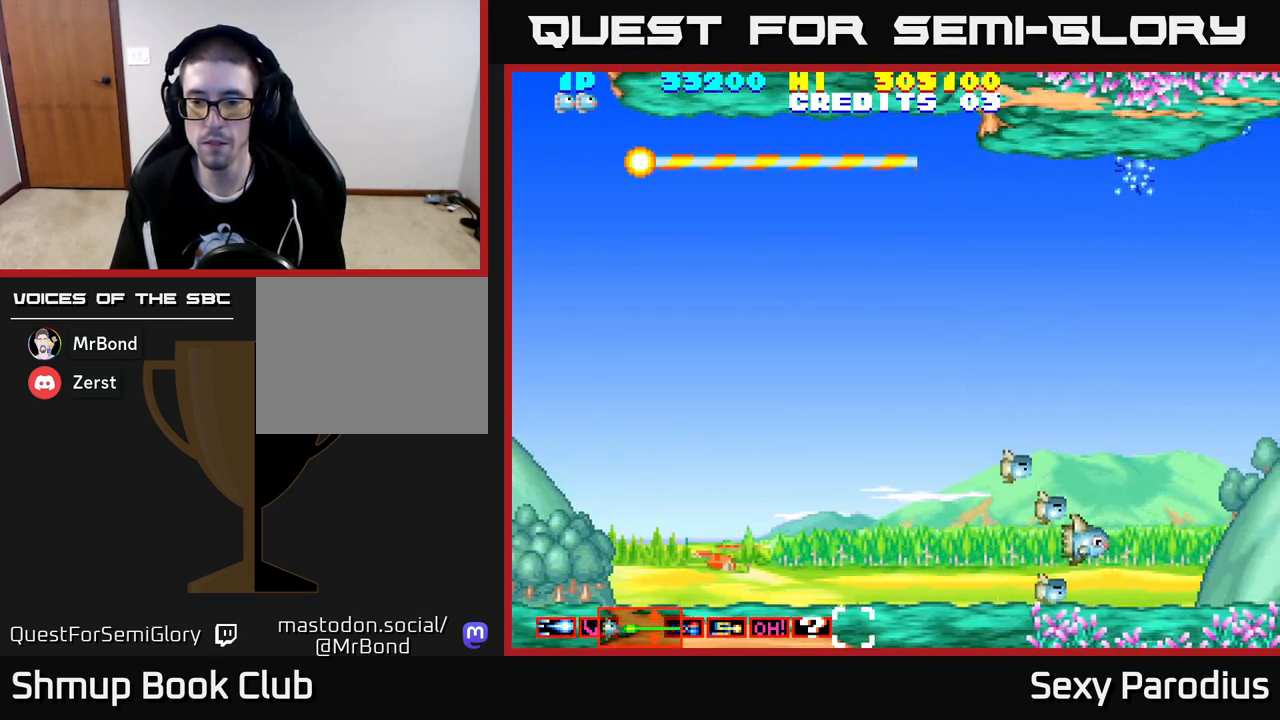
{"buttons": ["DPAD_UP"], "left_stick": "center", "events": [[233, "DPAD_LEFT", "up"]]}
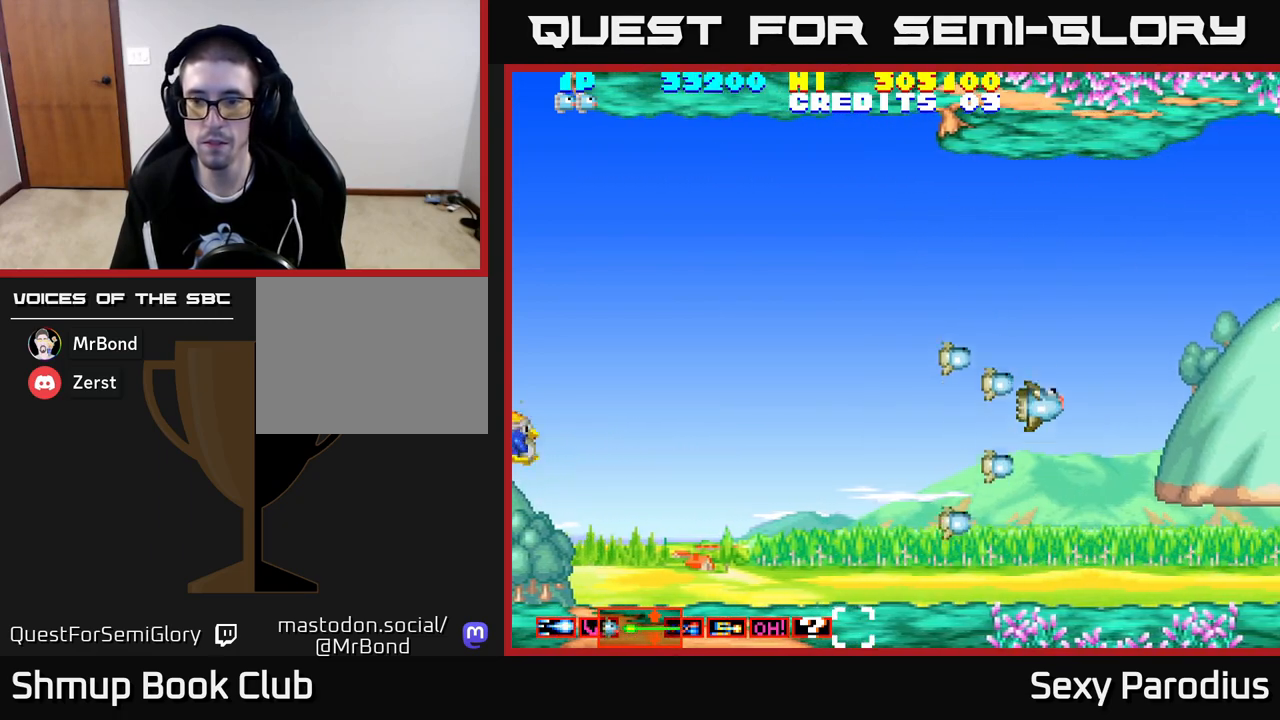
{"buttons": ["DPAD_UP", "DPAD_LEFT"], "left_stick": "center", "events": [[83, "R2", "down"], [100, "DPAD_LEFT", "down"], [150, "DPAD_UP", "up"], [250, "R2", "up"], [467, "DPAD_UP", "down"]]}
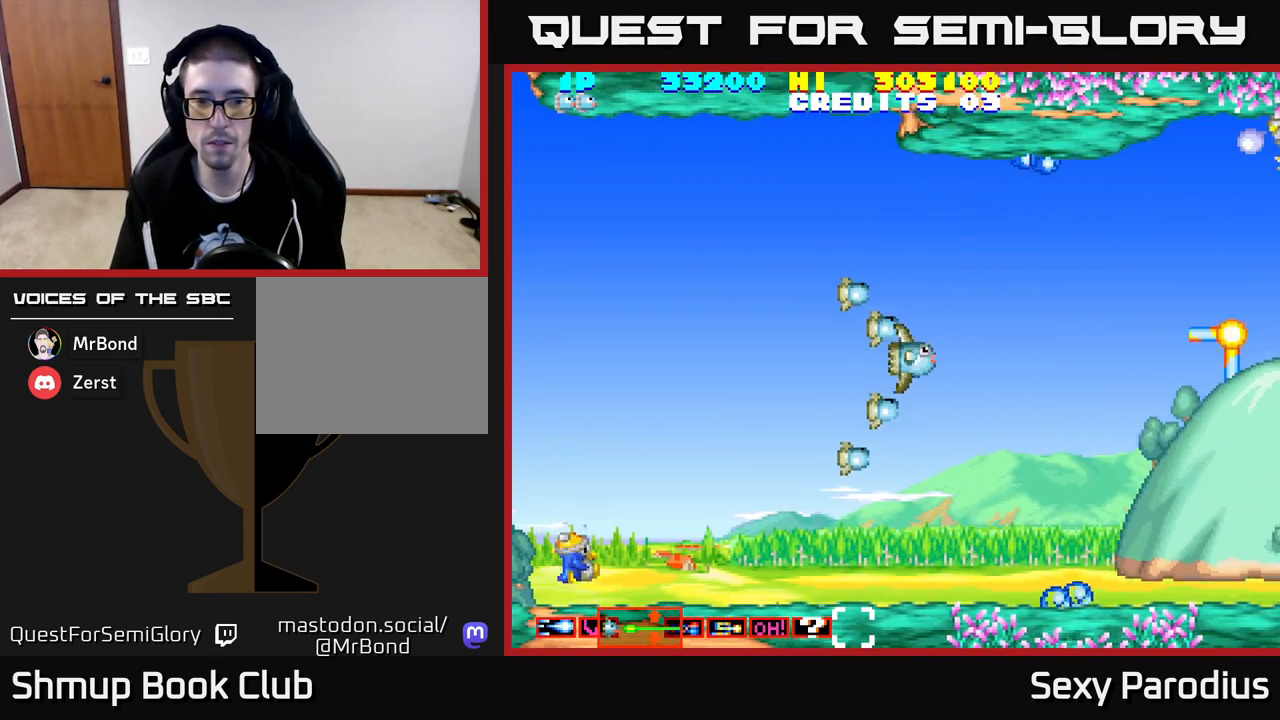
{"buttons": ["DPAD_DOWN", "DPAD_LEFT"], "left_stick": "center", "events": [[117, "DPAD_UP", "up"], [433, "DPAD_DOWN", "down"]]}
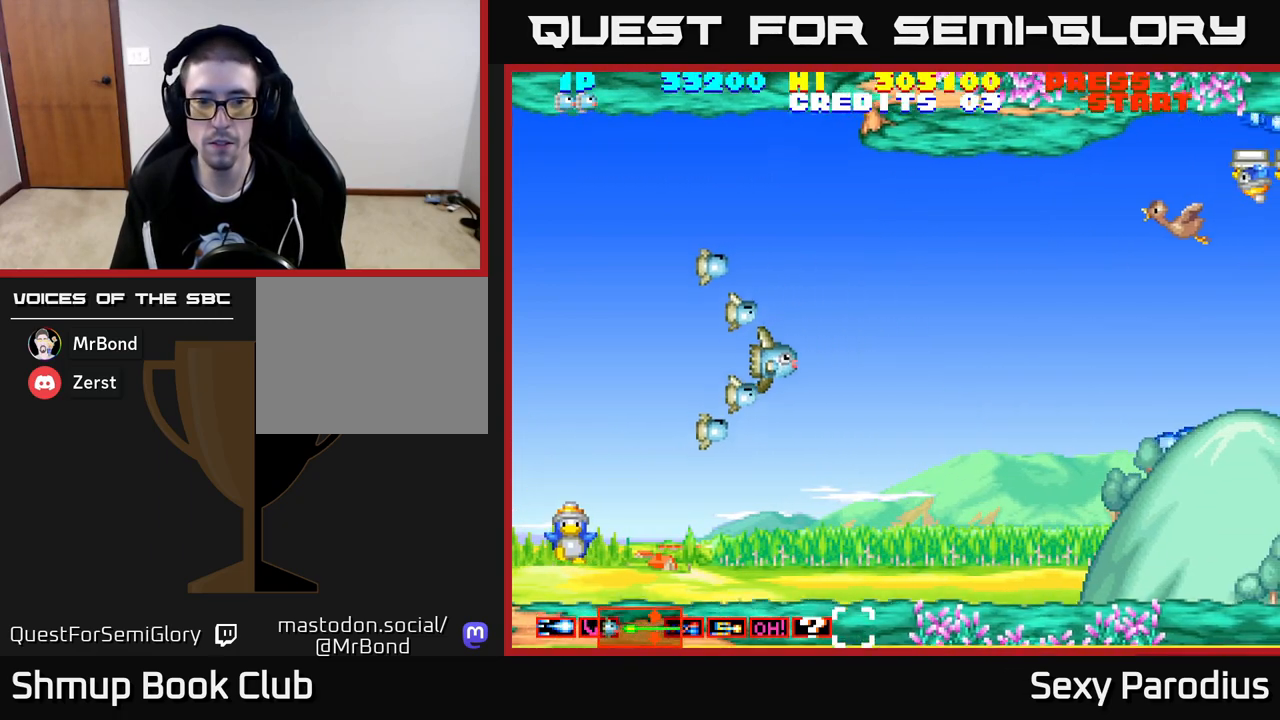
{"buttons": ["DPAD_DOWN", "DPAD_LEFT"], "left_stick": "center", "events": [[33, "DPAD_DOWN", "up"], [350, "DPAD_DOWN", "down"]]}
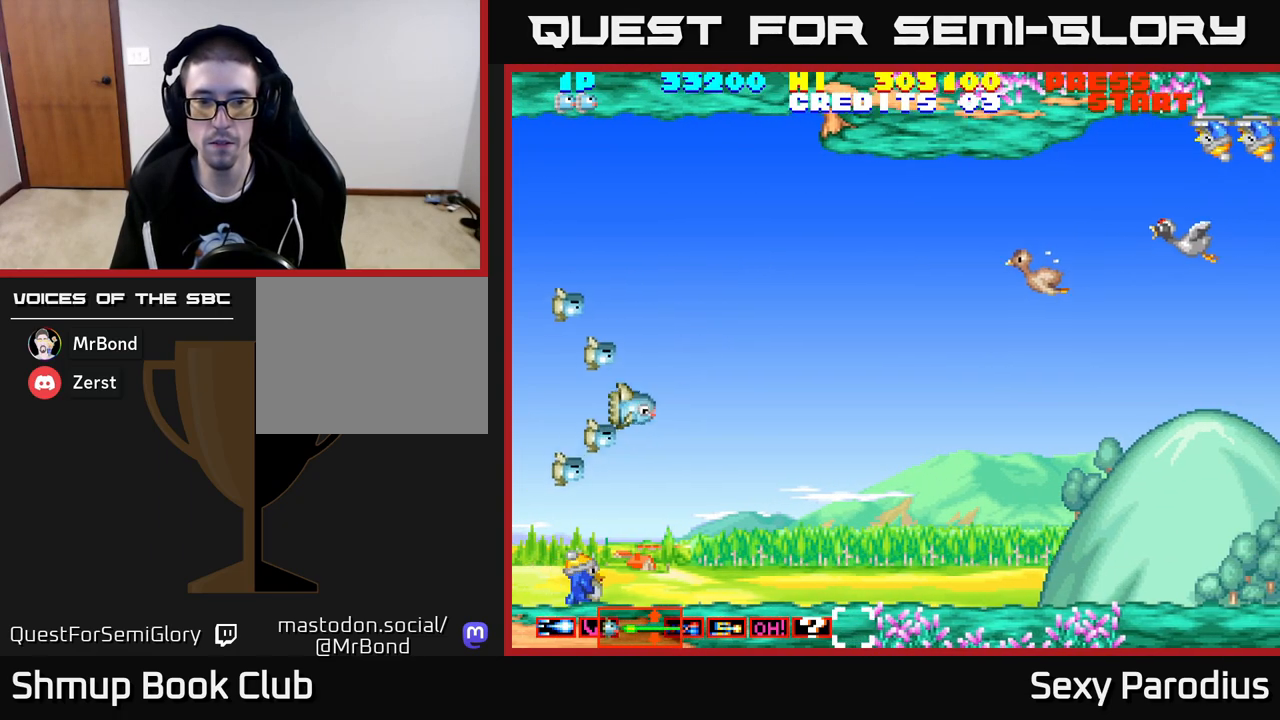
{"buttons": ["R2", "DPAD_UP"], "left_stick": "center"}
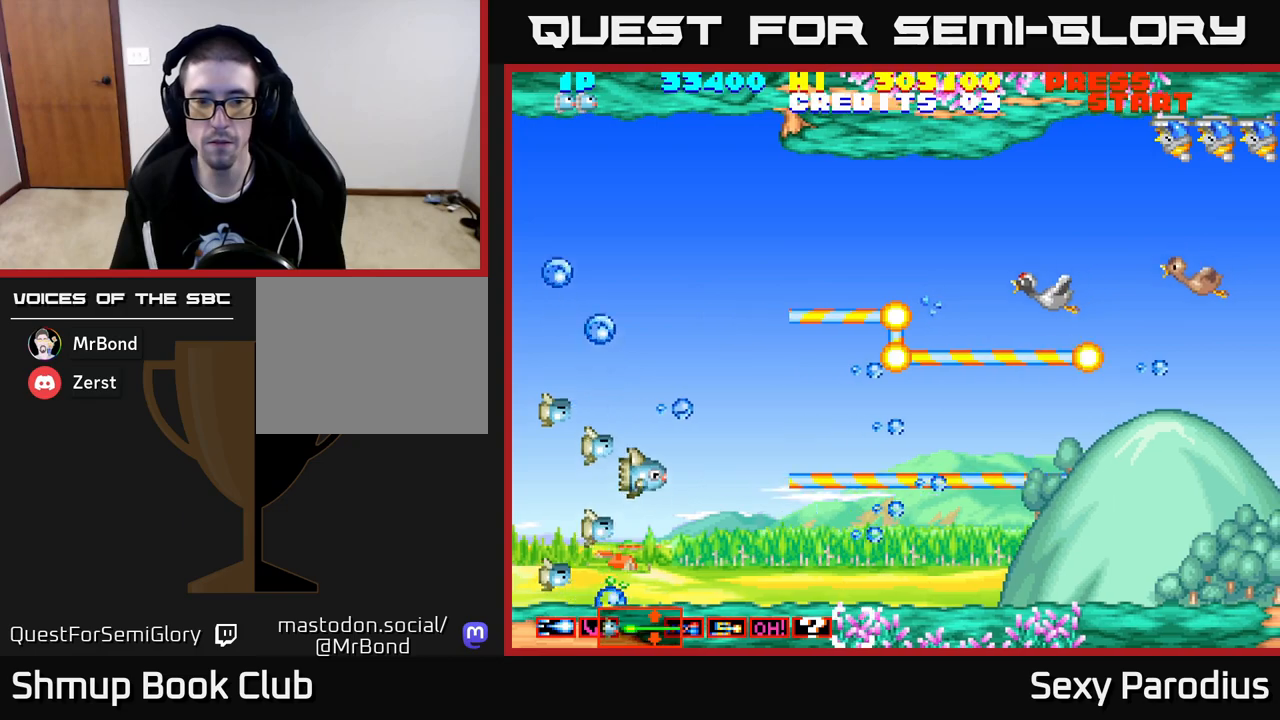
{"buttons": ["DPAD_UP", "DPAD_RIGHT"], "left_stick": "center", "events": [[50, "R2", "up"], [100, "R2", "down"], [250, "R2", "up"], [283, "DPAD_RIGHT", "down"], [317, "R2", "down"], [433, "R2", "up"]]}
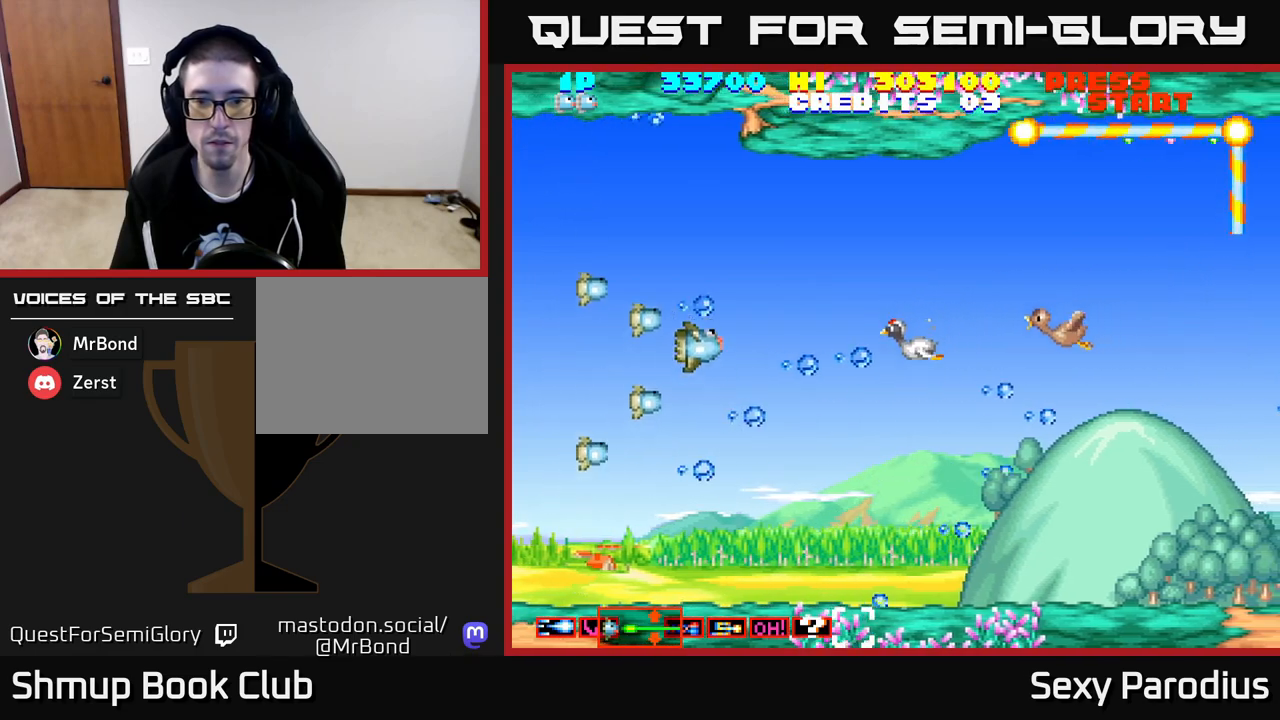
{"buttons": ["DPAD_RIGHT"], "left_stick": "center", "events": [[17, "R2", "down"], [150, "R2", "up"], [200, "R2", "down"], [333, "DPAD_UP", "up"], [333, "R2", "up"]]}
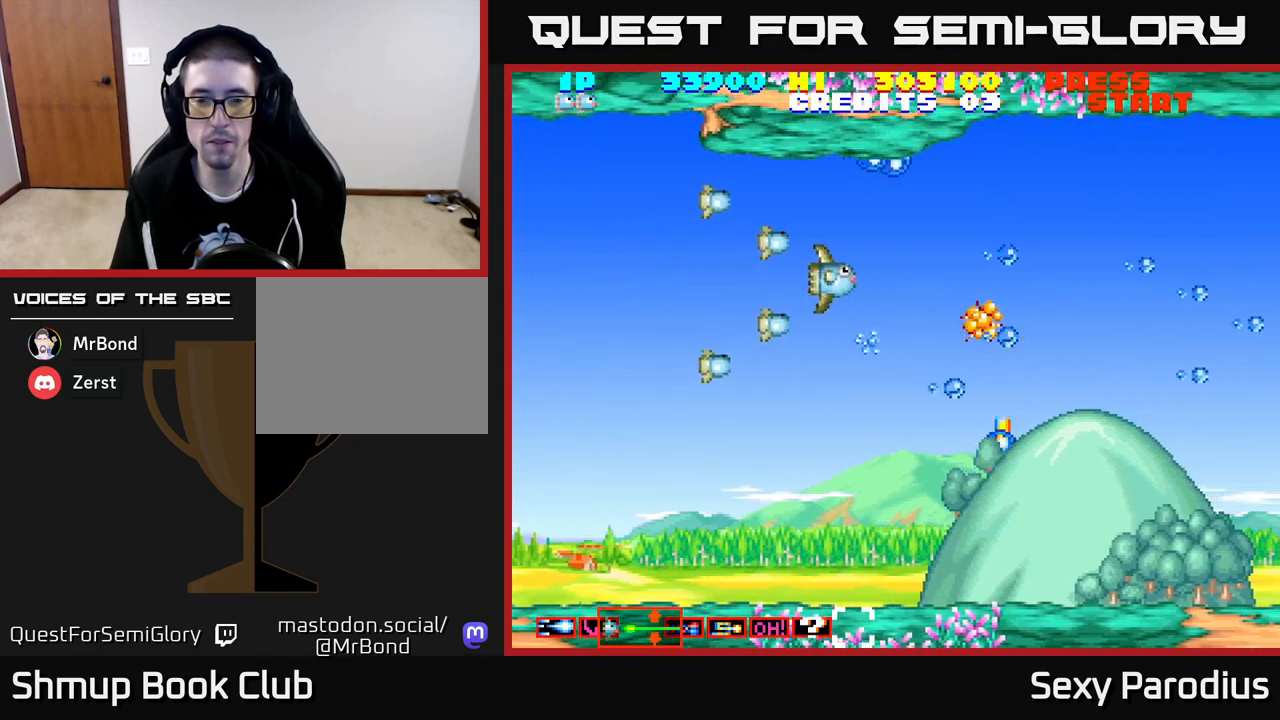
{"buttons": ["DPAD_LEFT"], "left_stick": "center", "events": [[250, "DPAD_DOWN", "down"], [367, "DPAD_DOWN", "up"], [450, "DPAD_RIGHT", "up"], [467, "DPAD_UP", "down"], [483, "DPAD_LEFT", "down"], [500, "DPAD_UP", "up"]]}
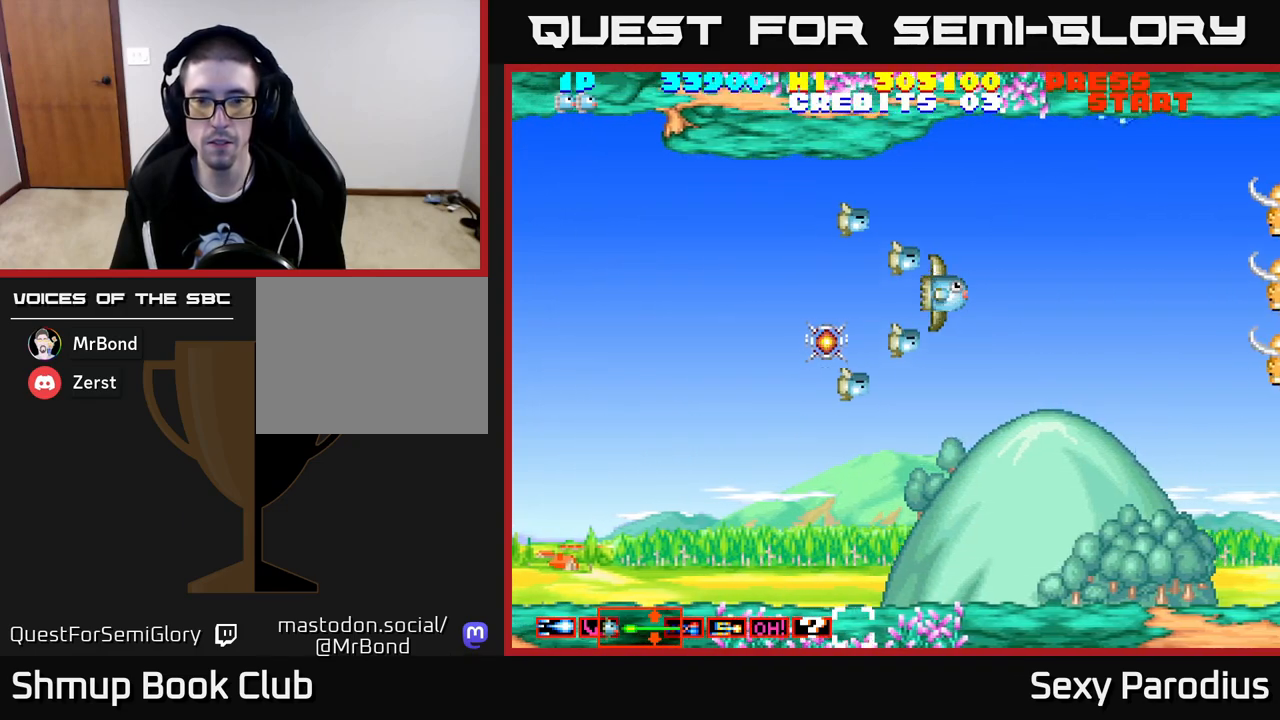
{"buttons": [], "left_stick": "center", "events": [[133, "DPAD_DOWN", "down"], [200, "DPAD_DOWN", "up"], [417, "DPAD_DOWN", "down"], [467, "DPAD_LEFT", "up"], [500, "DPAD_DOWN", "up"]]}
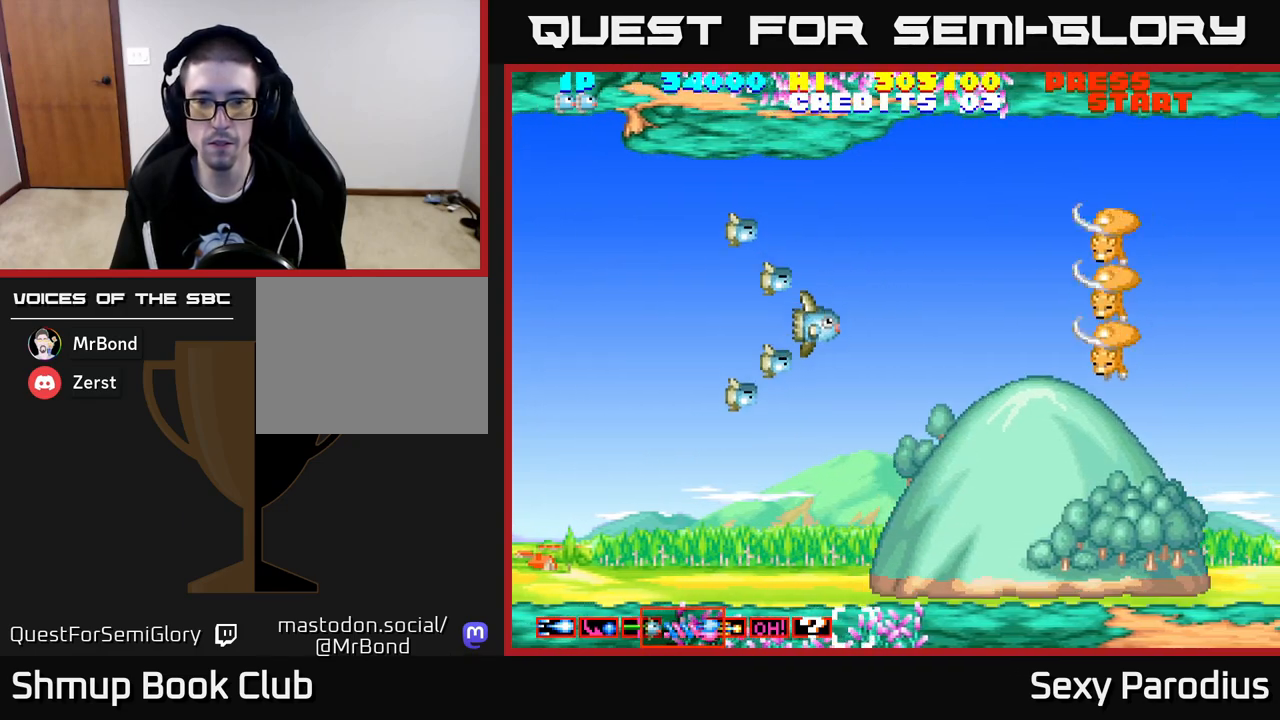
{"buttons": ["DPAD_UP", "DPAD_LEFT"], "left_stick": "center"}
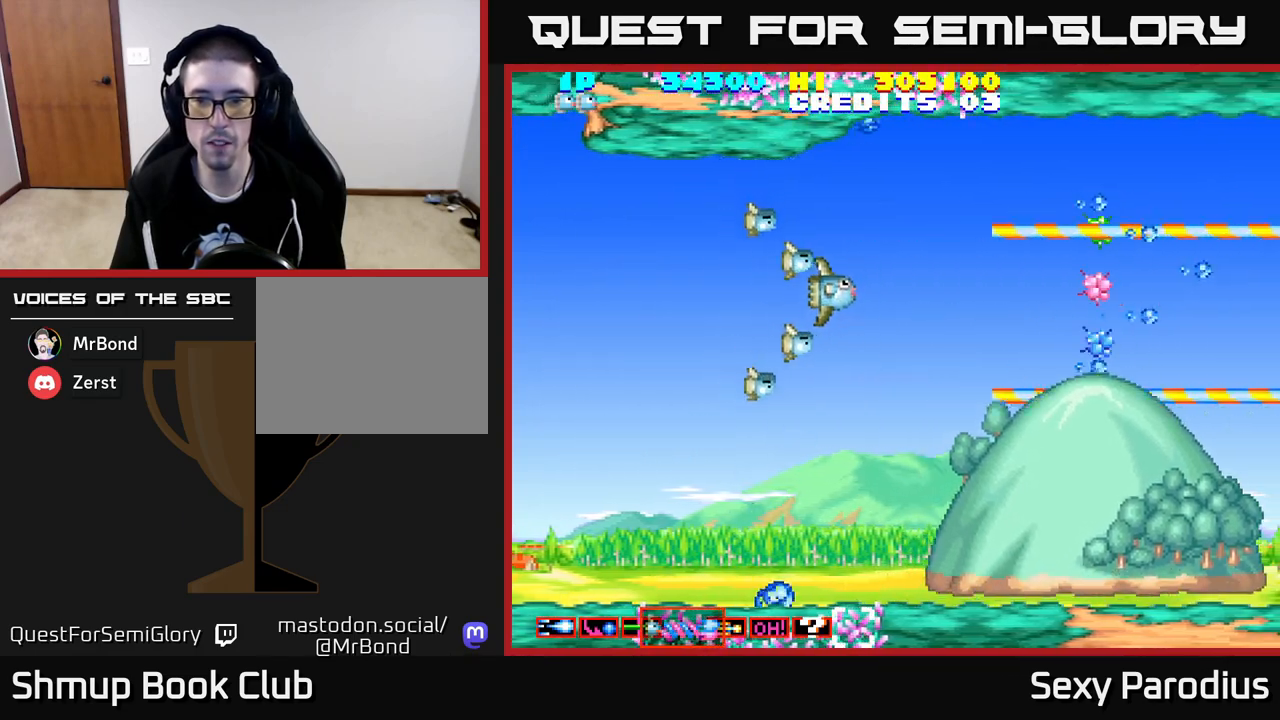
{"buttons": ["DPAD_RIGHT"], "left_stick": "center", "events": [[100, "DPAD_LEFT", "up"], [200, "DPAD_RIGHT", "down"], [200, "DPAD_UP", "up"]]}
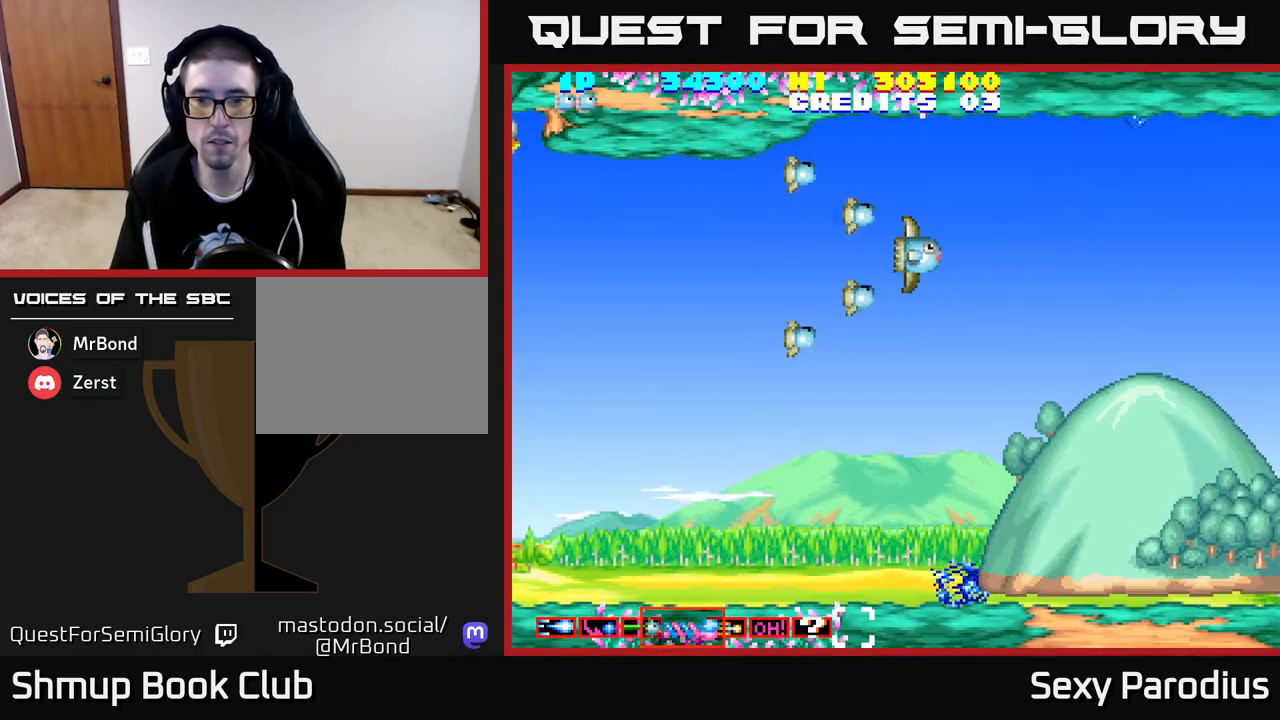
{"buttons": ["R2", "DPAD_DOWN", "DPAD_LEFT"], "left_stick": "center", "events": [[200, "DPAD_RIGHT", "up"], [250, "DPAD_LEFT", "down"], [483, "DPAD_DOWN", "down"], [500, "R2", "down"]]}
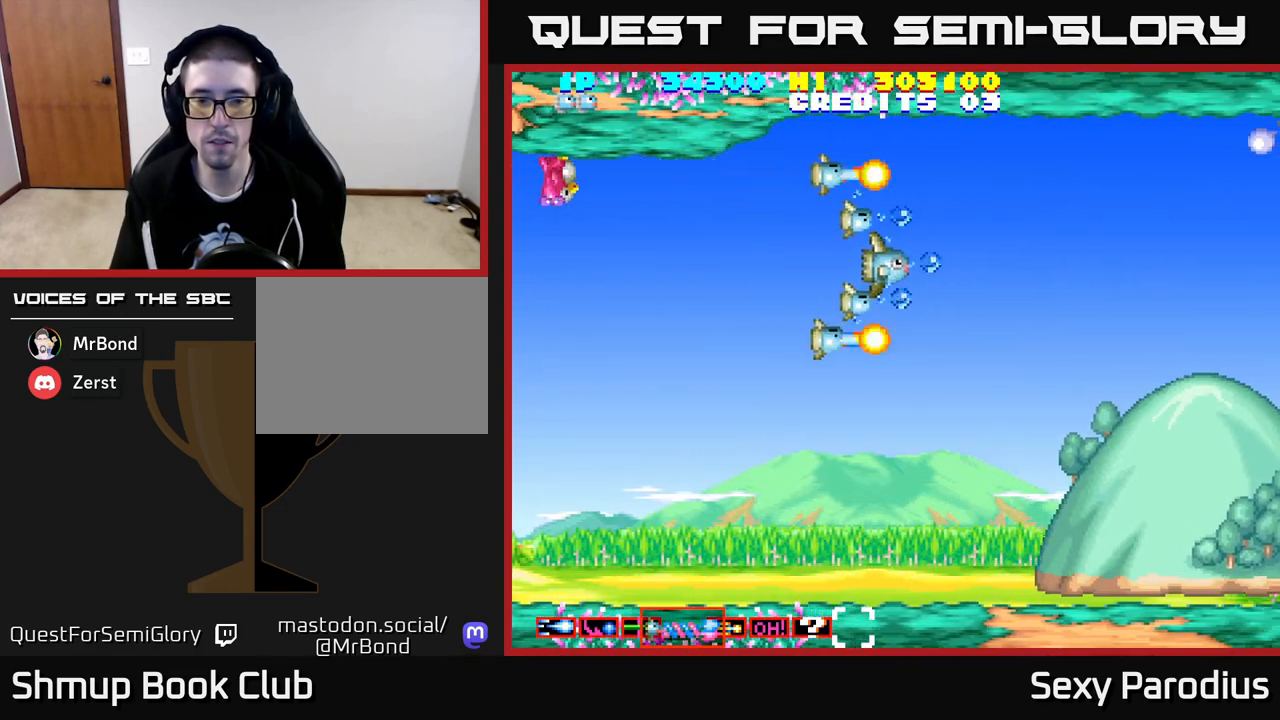
{"buttons": ["DPAD_LEFT"], "left_stick": "center", "events": [[250, "DPAD_DOWN", "up"], [283, "R2", "up"]]}
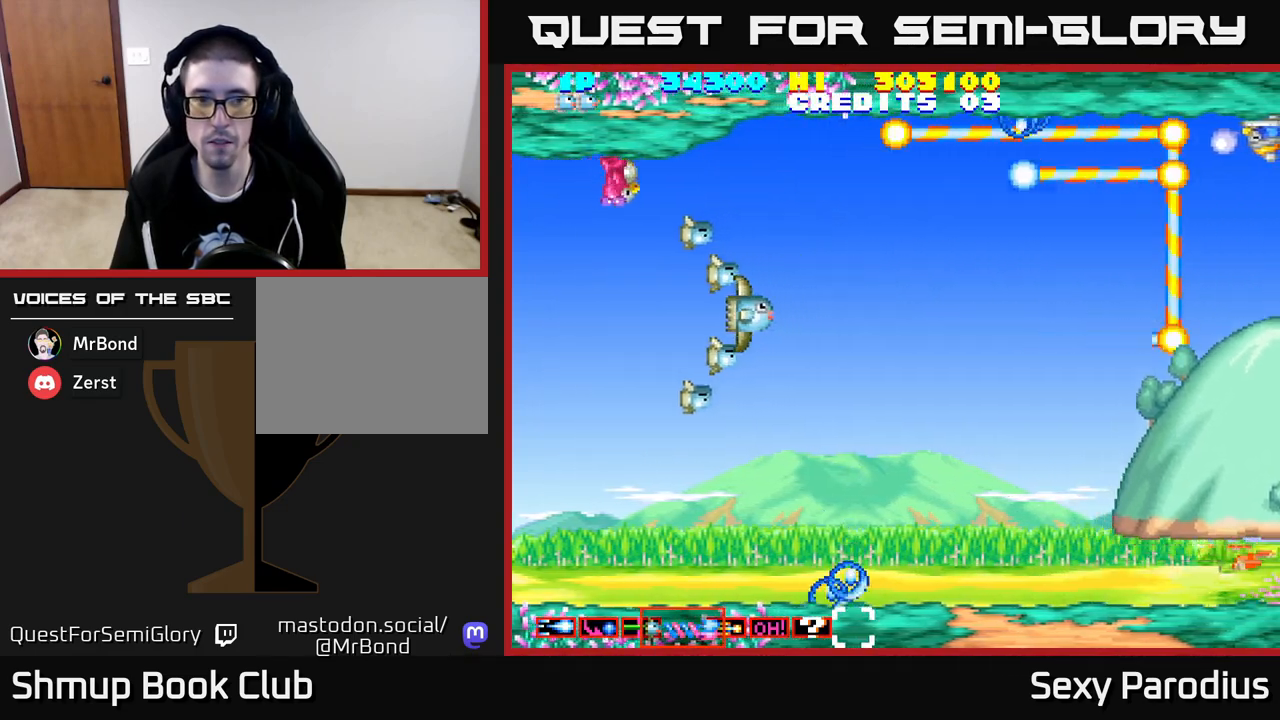
{"buttons": ["R2", "DPAD_UP"], "left_stick": "center", "events": [[50, "DPAD_UP", "down"], [200, "R2", "down"], [267, "DPAD_LEFT", "up"]]}
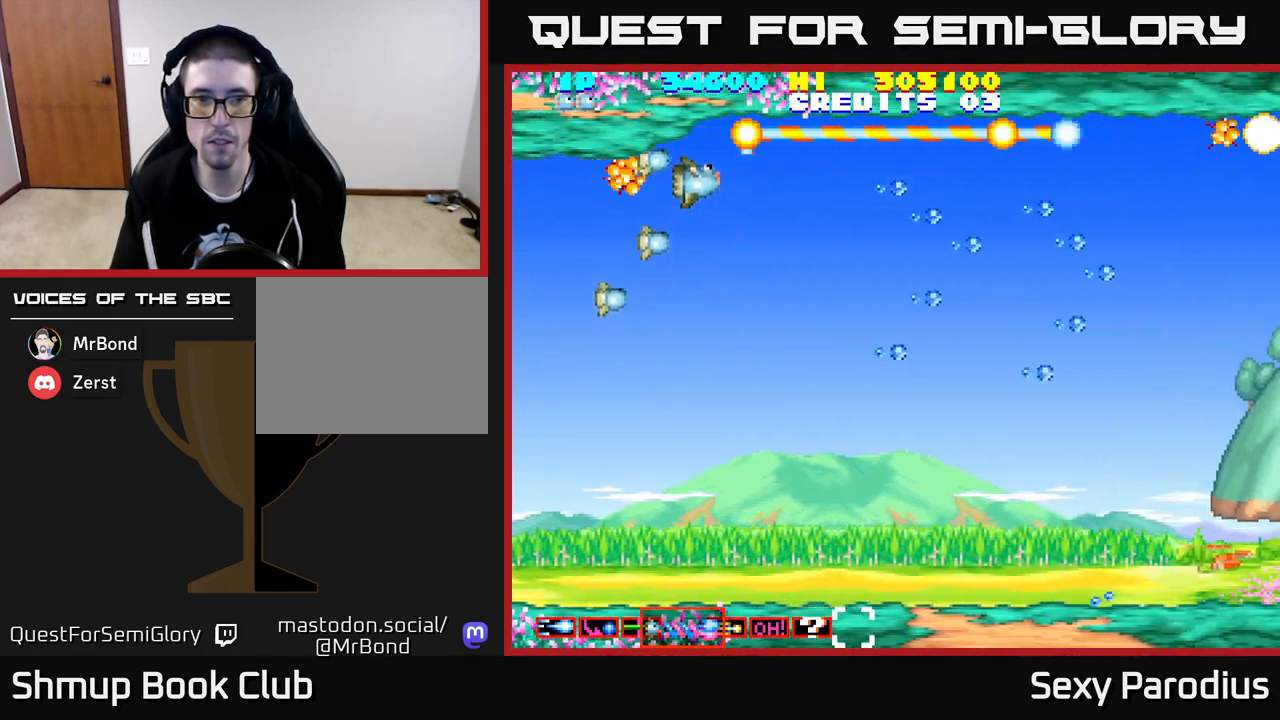
{"buttons": ["R2", "DPAD_DOWN", "DPAD_RIGHT"], "left_stick": "center", "events": [[33, "DPAD_LEFT", "down"], [50, "DPAD_UP", "up"], [383, "DPAD_LEFT", "up"], [400, "DPAD_DOWN", "down"], [433, "DPAD_RIGHT", "down"]]}
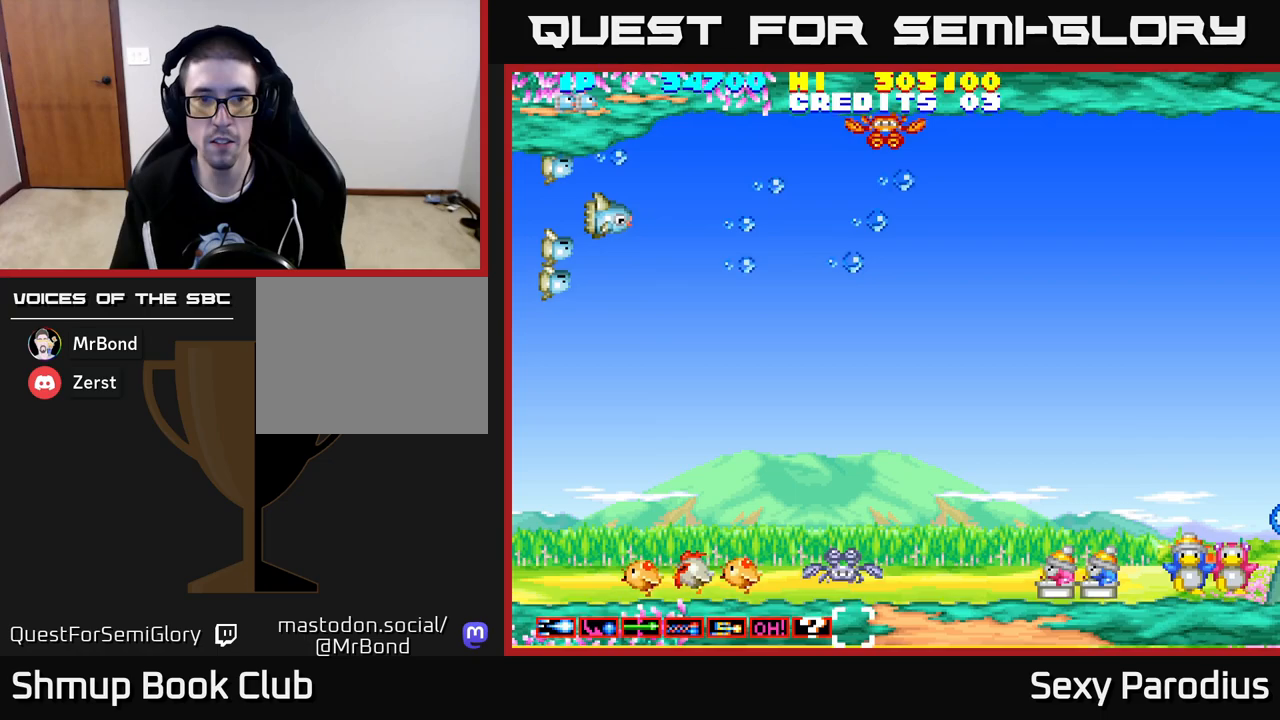
{"buttons": ["R2", "DPAD_DOWN", "DPAD_LEFT"], "left_stick": "center", "events": [[233, "DPAD_RIGHT", "up"], [300, "DPAD_LEFT", "down"]]}
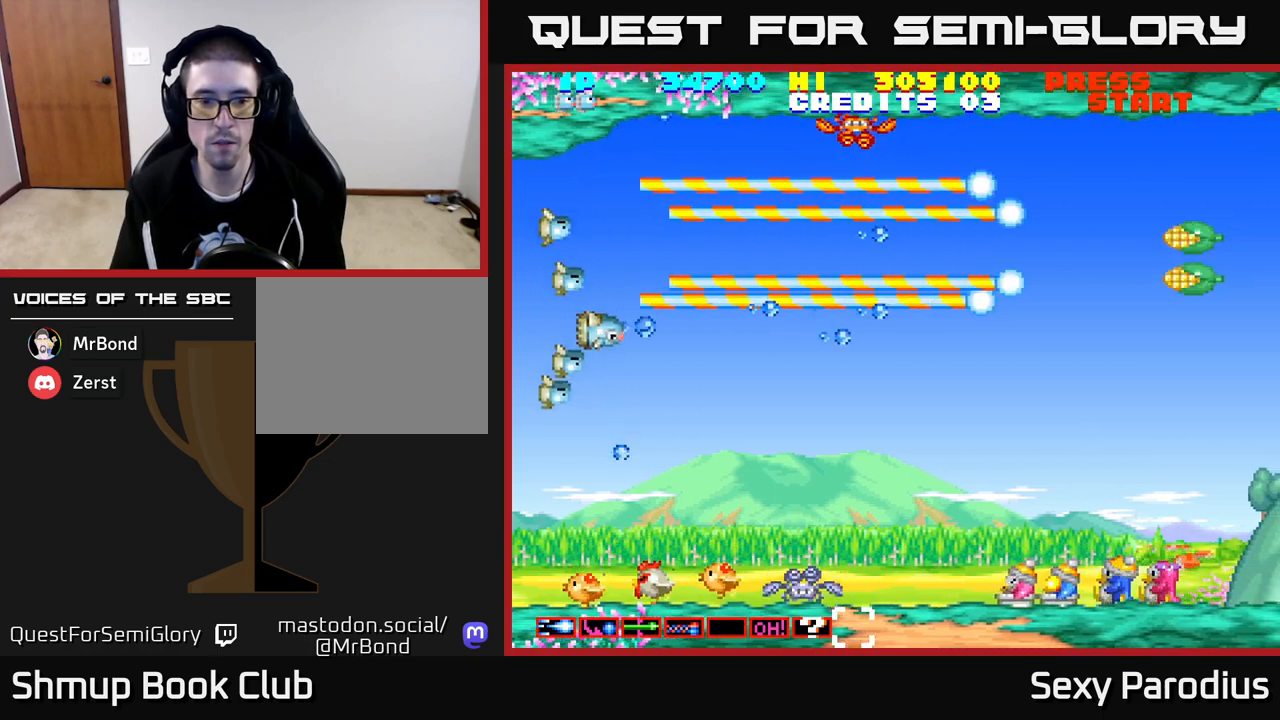
{"buttons": ["R2", "DPAD_DOWN"], "left_stick": "center", "events": [[100, "DPAD_LEFT", "up"], [233, "DPAD_LEFT", "down"], [367, "DPAD_LEFT", "up"]]}
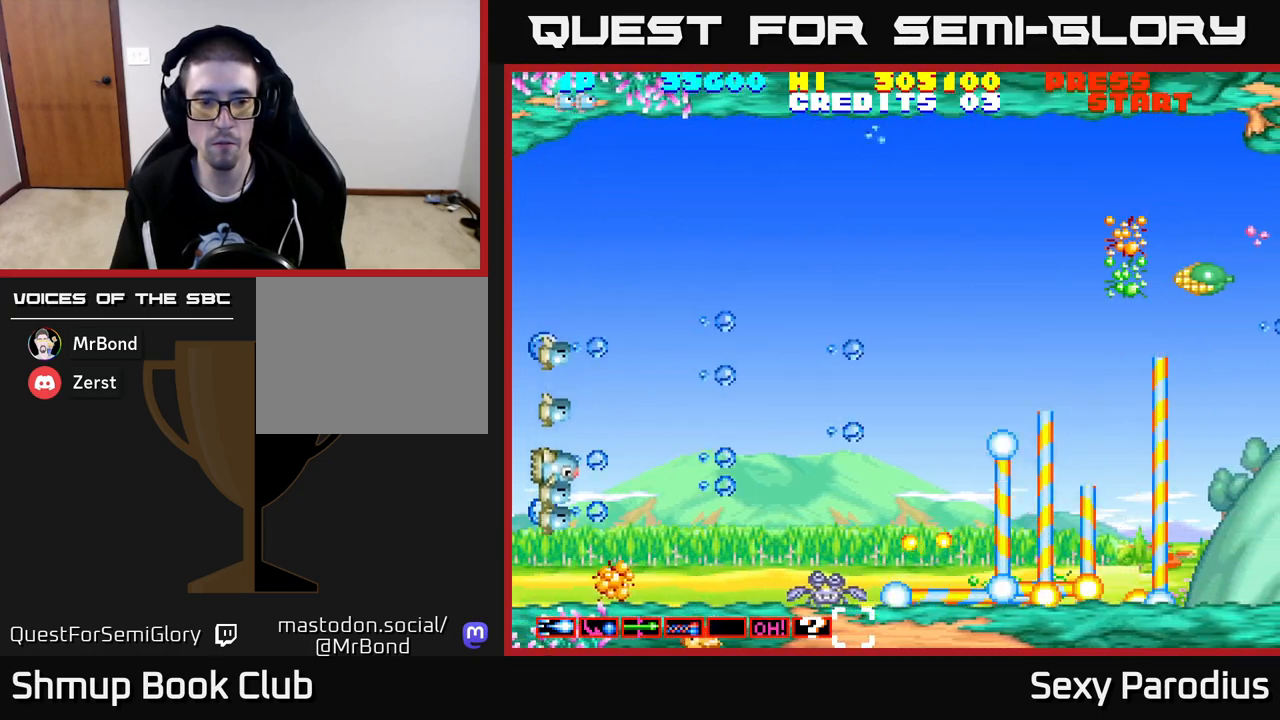
{"buttons": ["R2", "DPAD_UP"], "left_stick": "center", "events": [[183, "DPAD_RIGHT", "down"], [200, "DPAD_DOWN", "up"], [450, "DPAD_RIGHT", "up"], [483, "DPAD_UP", "down"]]}
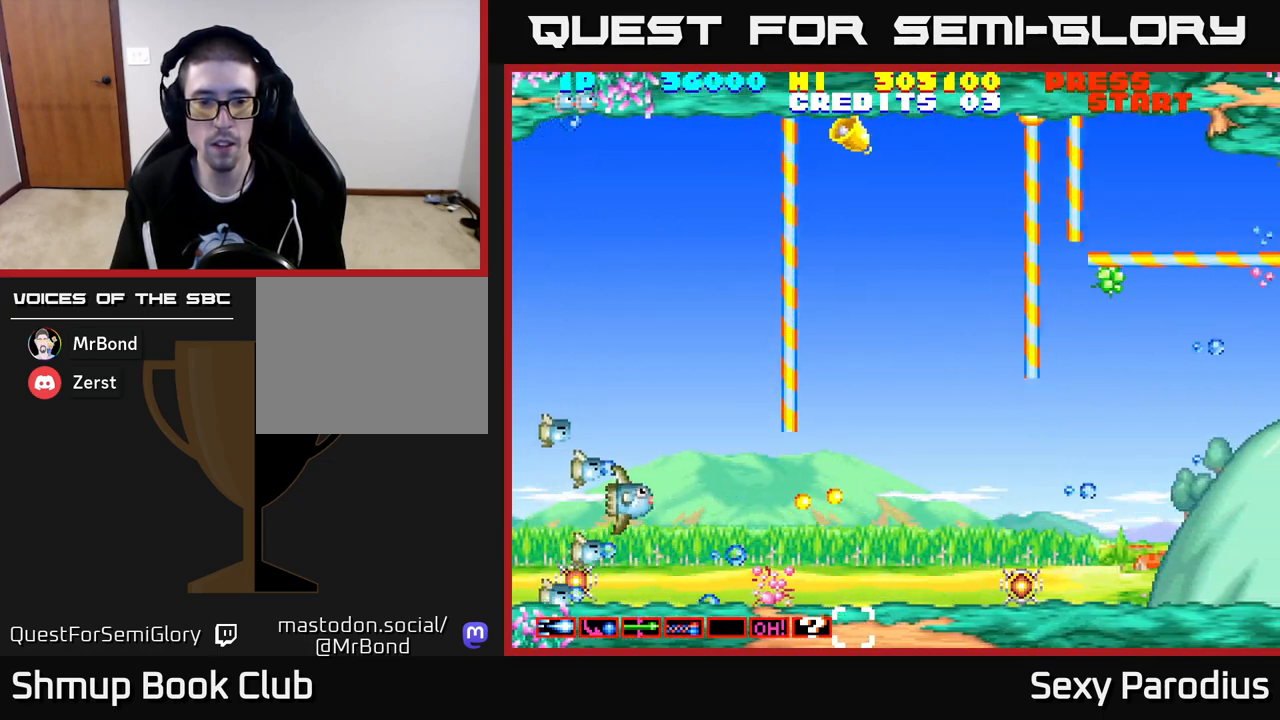
{"buttons": ["DPAD_DOWN"], "left_stick": "center", "events": [[17, "DPAD_LEFT", "down"], [17, "R2", "up"], [117, "DPAD_UP", "up"], [183, "DPAD_DOWN", "down"], [483, "DPAD_LEFT", "up"]]}
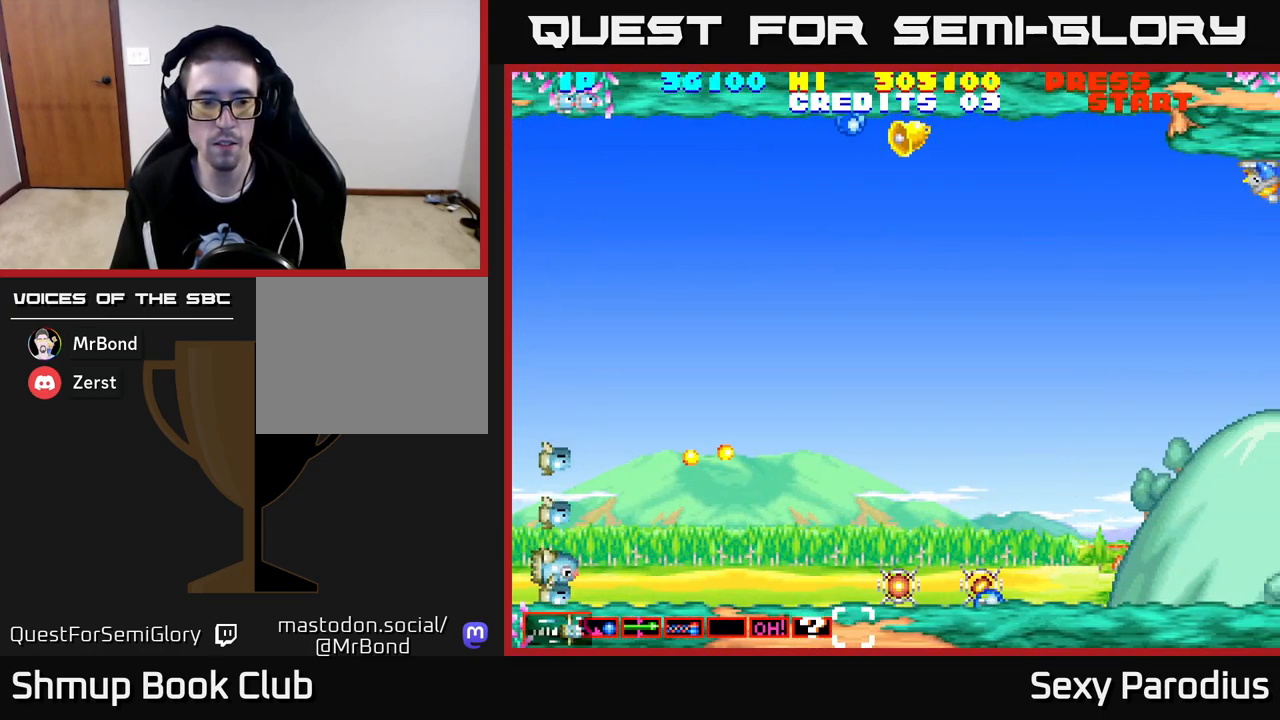
{"buttons": ["DPAD_RIGHT"], "left_stick": "center", "events": [[50, "DPAD_DOWN", "up"], [50, "DPAD_RIGHT", "down"], [67, "DPAD_RIGHT", "up"], [67, "DPAD_UP", "down"], [100, "DPAD_RIGHT", "down"], [183, "DPAD_UP", "up"]]}
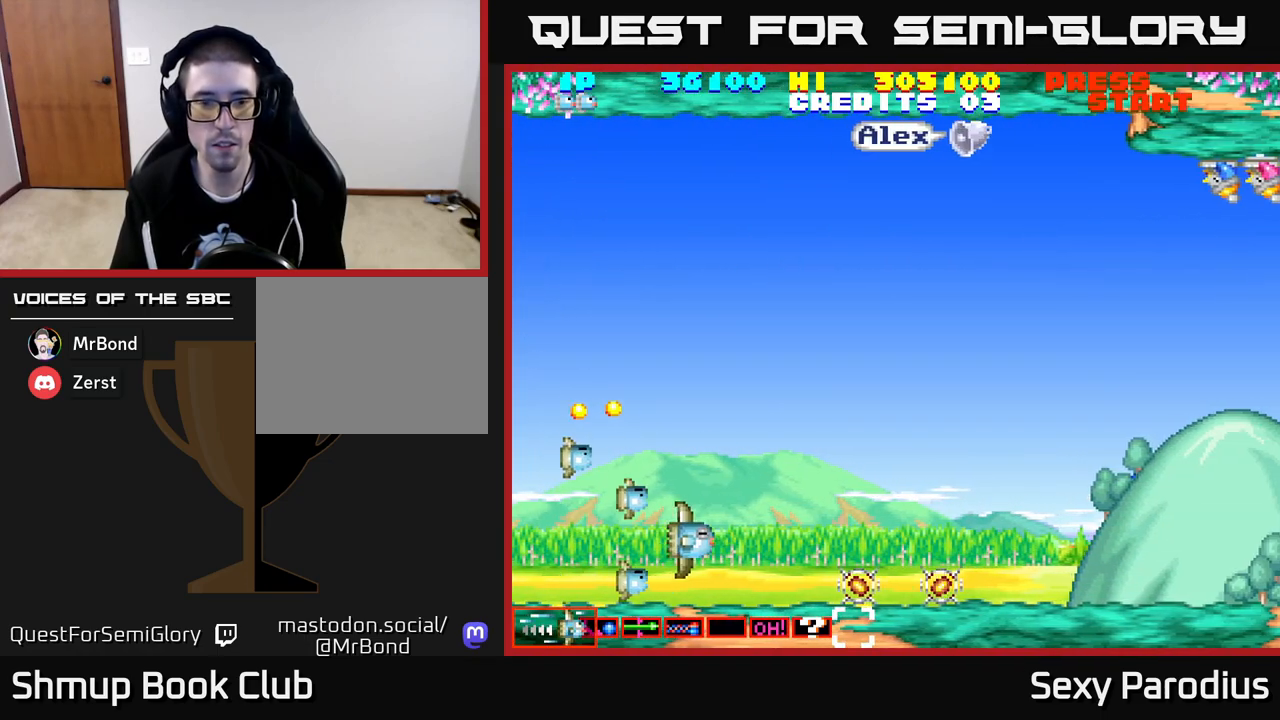
{"buttons": ["DPAD_RIGHT"], "left_stick": "center", "events": [[100, "DPAD_DOWN", "down"], [183, "DPAD_DOWN", "up"]]}
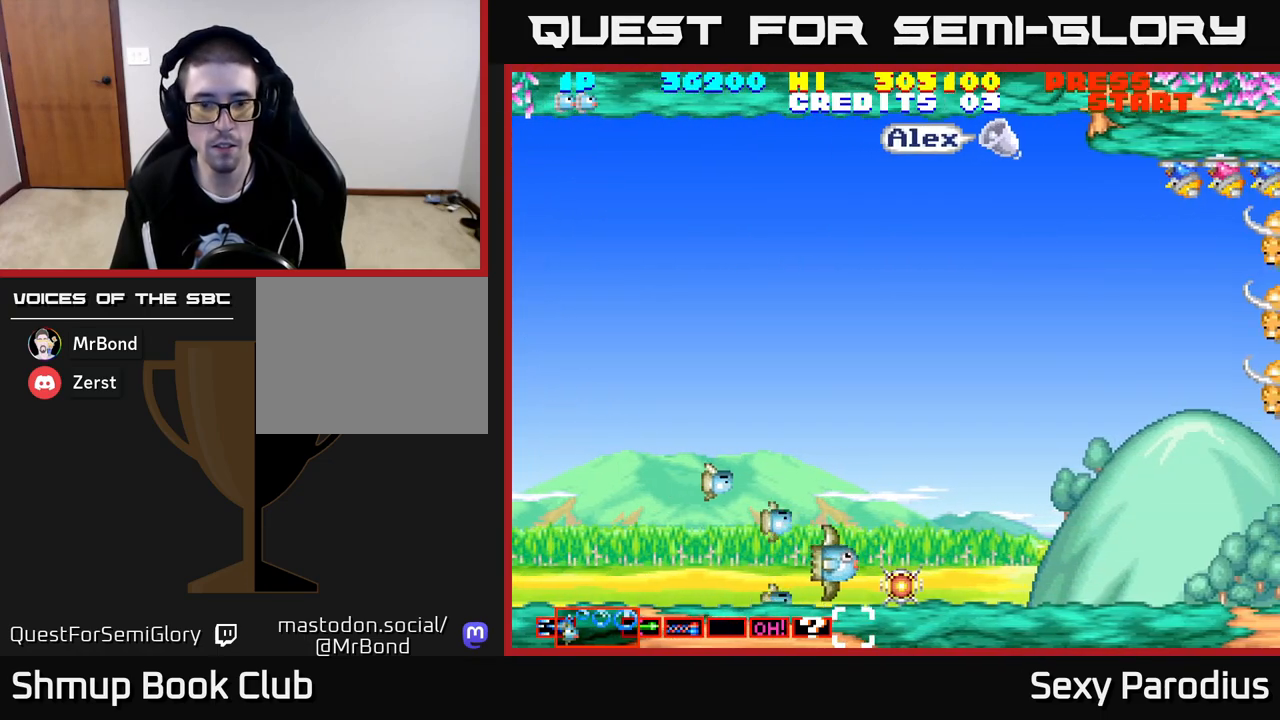
{"buttons": ["R2", "DPAD_UP", "DPAD_LEFT"], "left_stick": "center", "events": [[183, "DPAD_RIGHT", "up"], [200, "DPAD_UP", "down"], [233, "DPAD_LEFT", "down"], [283, "R2", "down"], [433, "R2", "up"], [500, "R2", "down"]]}
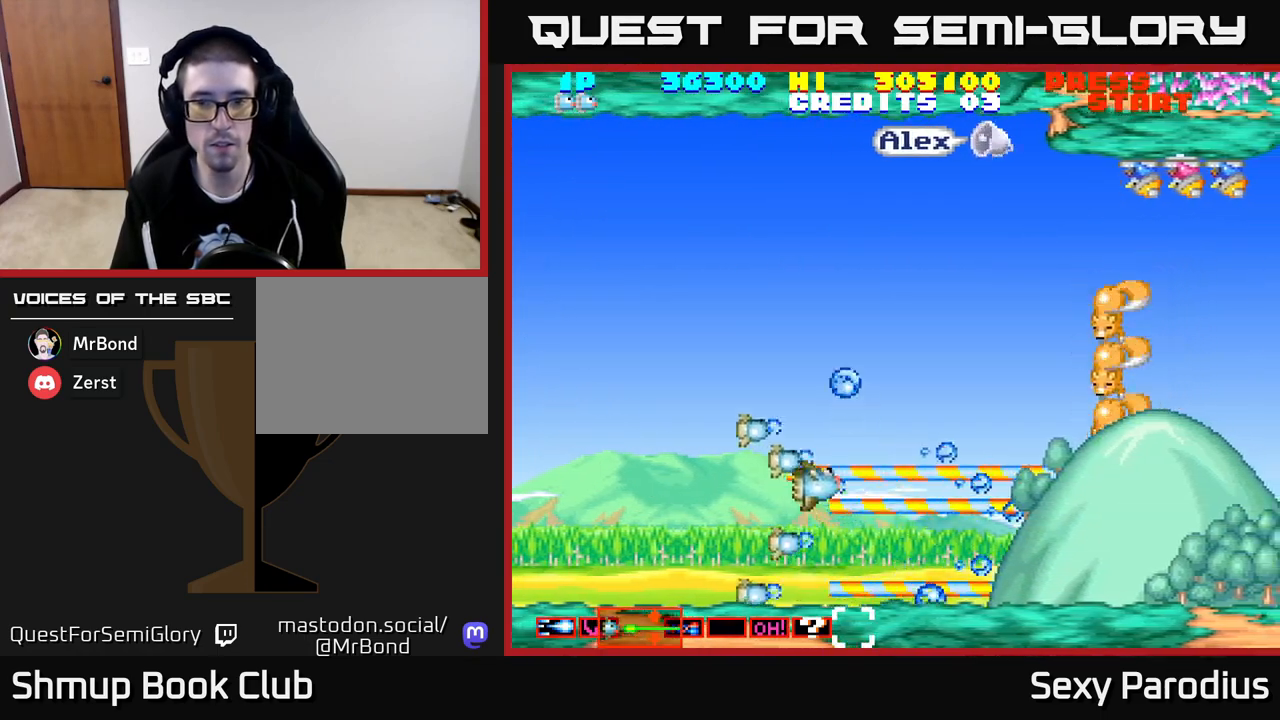
{"buttons": ["DPAD_UP"], "left_stick": "center", "events": [[117, "R2", "up"], [133, "DPAD_LEFT", "up"], [217, "R2", "down"], [283, "R2", "up"]]}
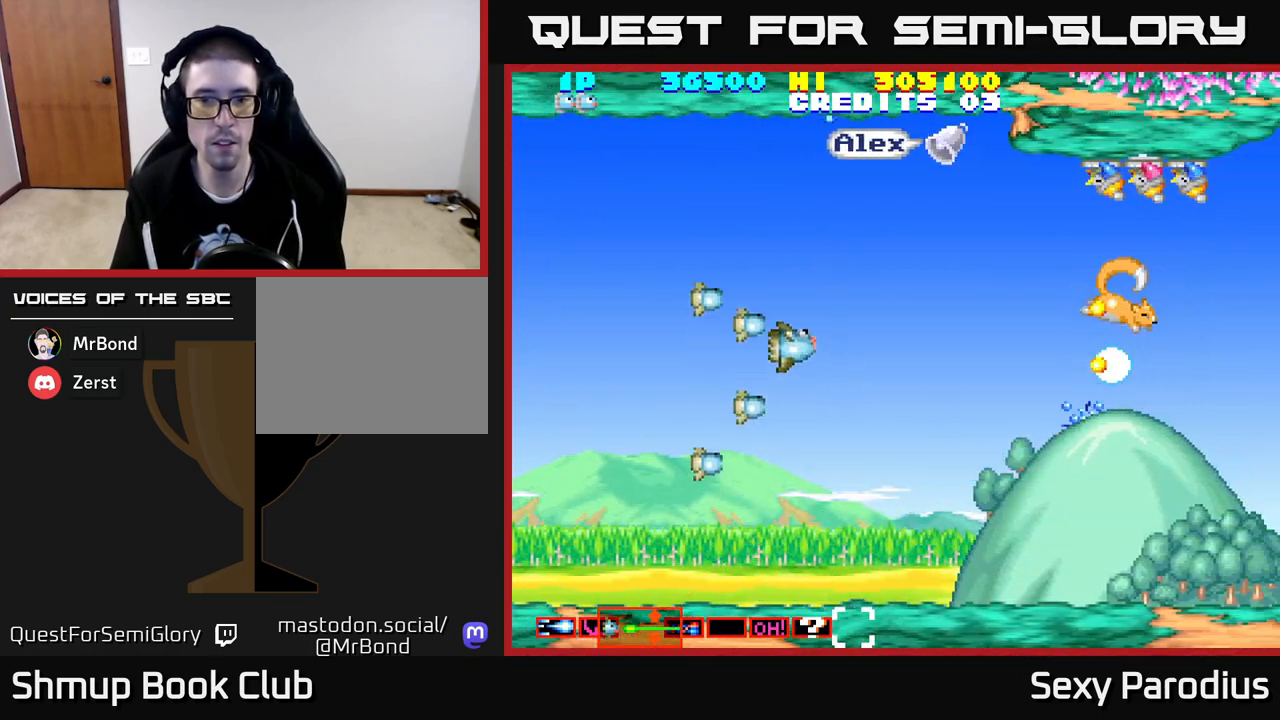
{"buttons": [], "left_stick": "center", "events": [[483, "DPAD_UP", "up"]]}
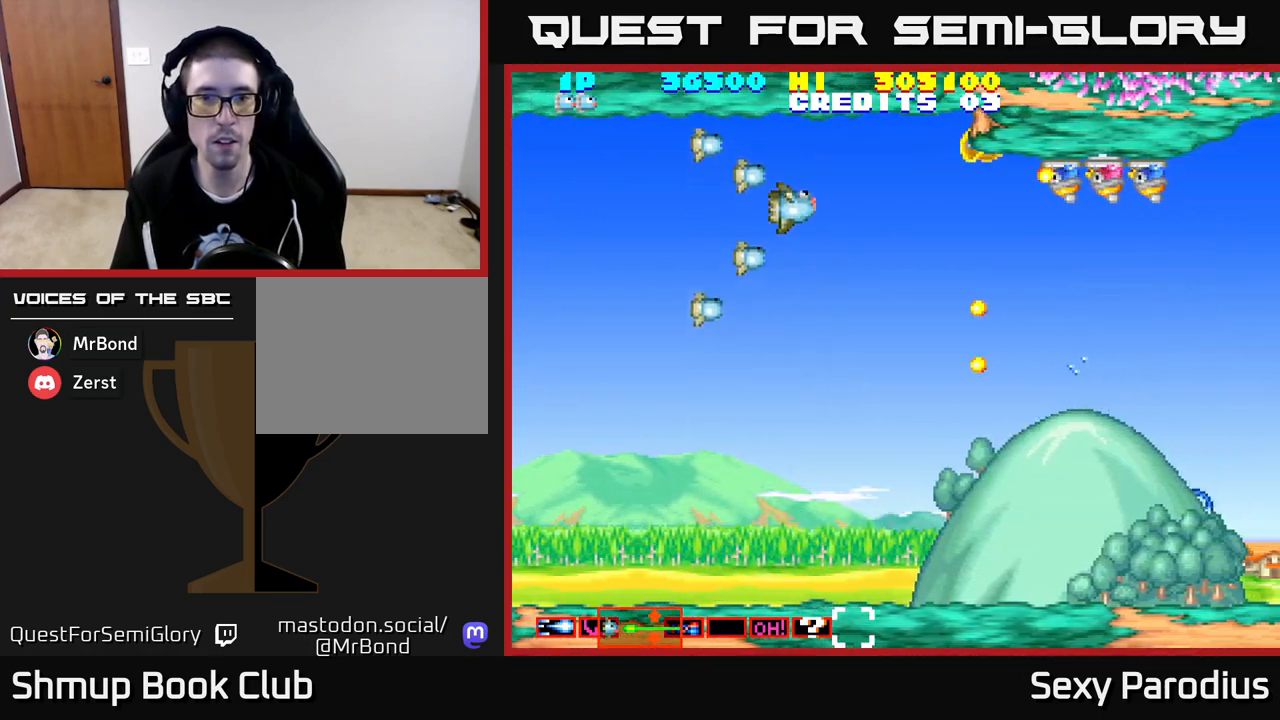
{"buttons": [], "left_stick": "center", "events": [[33, "DPAD_DOWN", "down"], [50, "R2", "down"], [150, "DPAD_RIGHT", "down"], [150, "R2", "up"], [167, "DPAD_DOWN", "up"], [217, "DPAD_UP", "down"], [233, "DPAD_RIGHT", "up"], [333, "DPAD_UP", "up"]]}
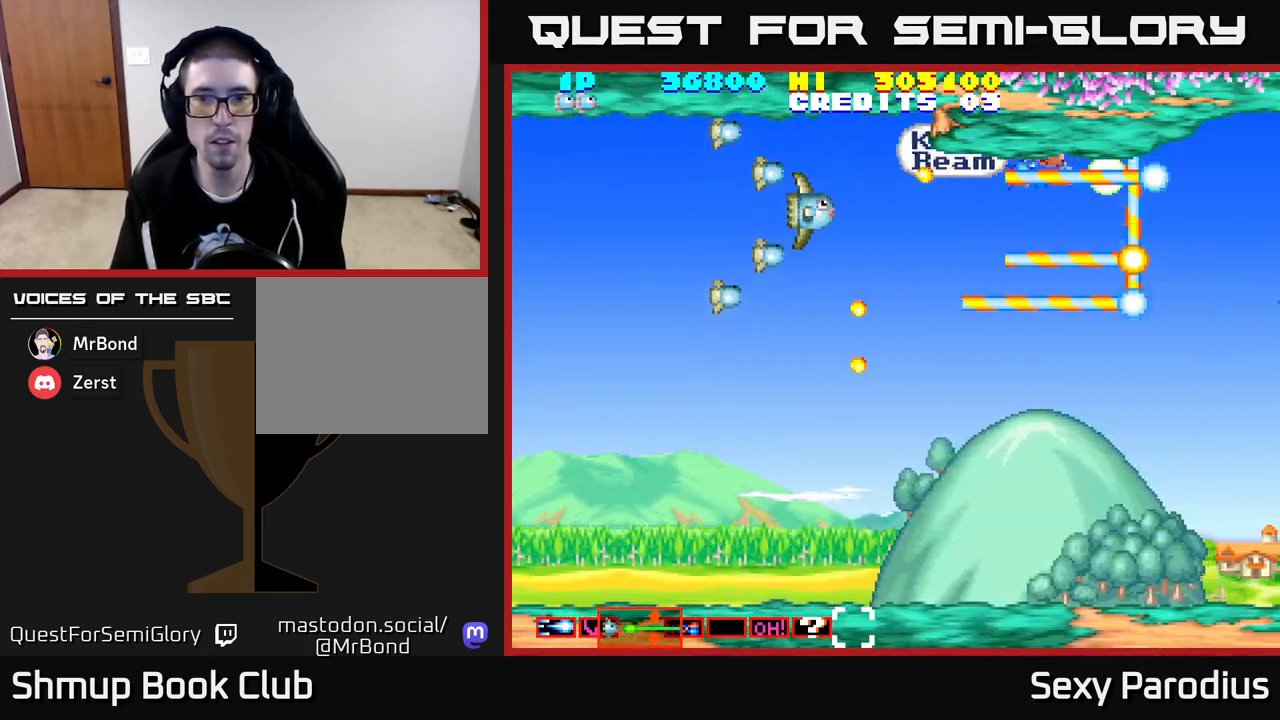
{"buttons": ["DPAD_RIGHT"], "left_stick": "center", "events": [[133, "DPAD_DOWN", "down"], [133, "DPAD_RIGHT", "down"], [183, "DPAD_DOWN", "up"], [333, "DPAD_DOWN", "down"], [383, "DPAD_RIGHT", "up"], [467, "DPAD_RIGHT", "down"], [483, "DPAD_DOWN", "up"]]}
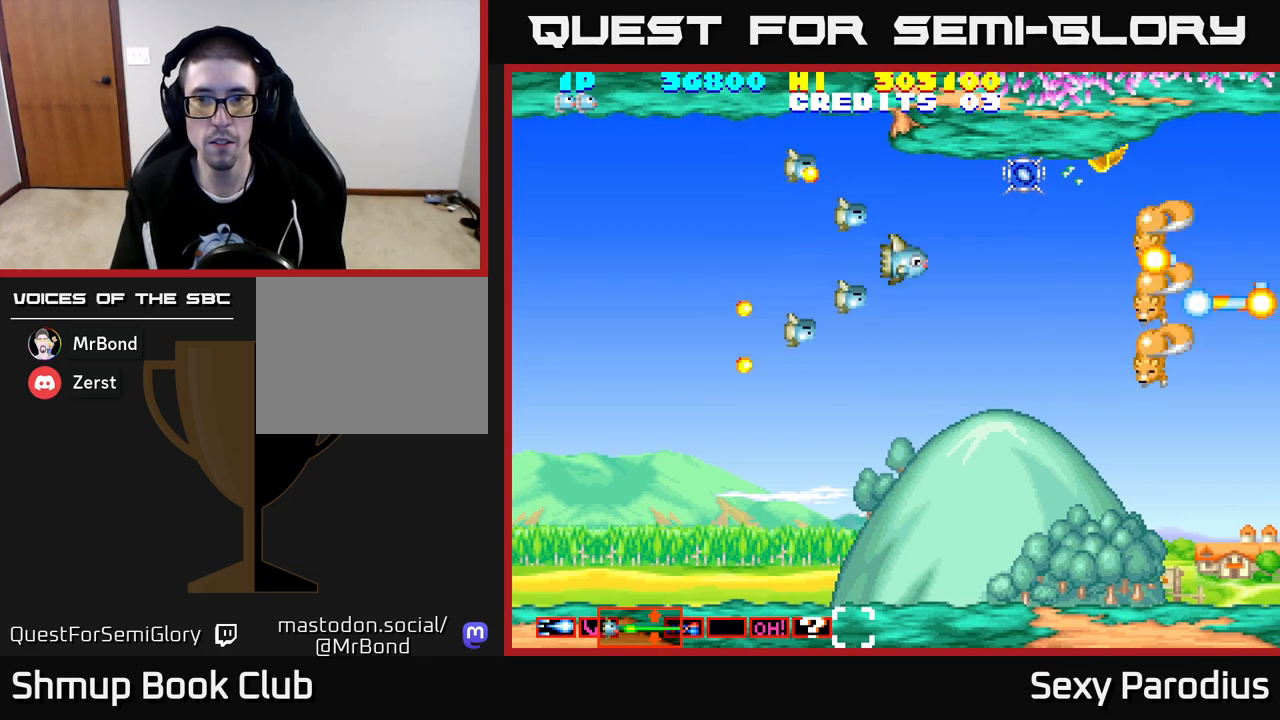
{"buttons": ["DPAD_RIGHT"], "left_stick": "center"}